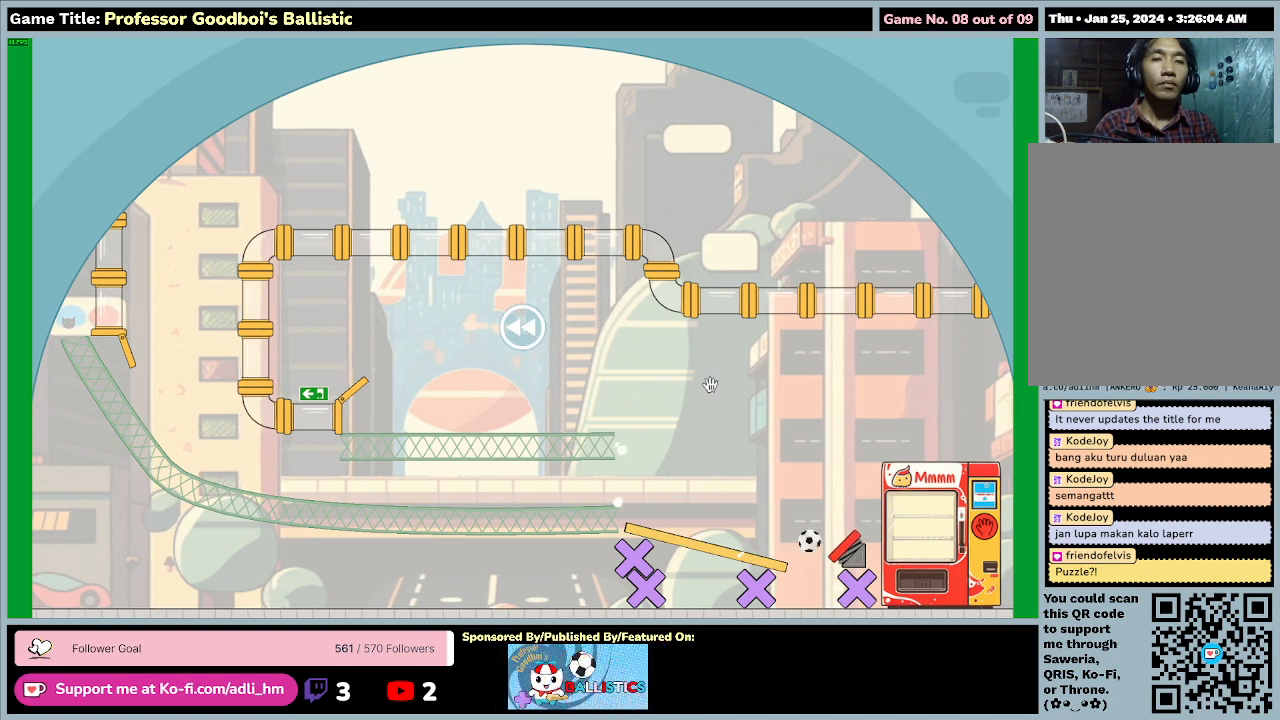
Gameplay with keyboard and mouse; each line is a JSON object with the keys and mouse buttons held at the frame after it. "events" lists presses ("down") and releases ("up") of "0", "1", "2", "3", "4", "5", "6", "7", "8", "9", "a", "alt", "b", "c", "caps_lock", "ctrl", "d", "down", "e", "escape", "f", "f1", "f2", "f3", "f4", "f5", "f6", "f7", "f8", "g", "h", "i", "j", "k", "l", "left", "m", "n", "o", "p", "q", "r", "return", "right", "s", "shift", "space", "t", "tab", "tilde", "u", "up", "v", "w", "x", "y", "z", "mouse_left", "mouse_wheel" and "mouse_right" between this image and that frame as [ms after this image, input, new state], when the widget could be followed in between. "mouse_left", "mouse_wheel", "mouse_right" = the "left", "wheel", "right" buttons of the "mouse" list. No other keys are recorded. "wheel" means that the mouse wheel is clicked or scrolled. Not read: mouse_move.
{"keys": [], "mouse": [], "events": [[67, "mouse_left", "up"]]}
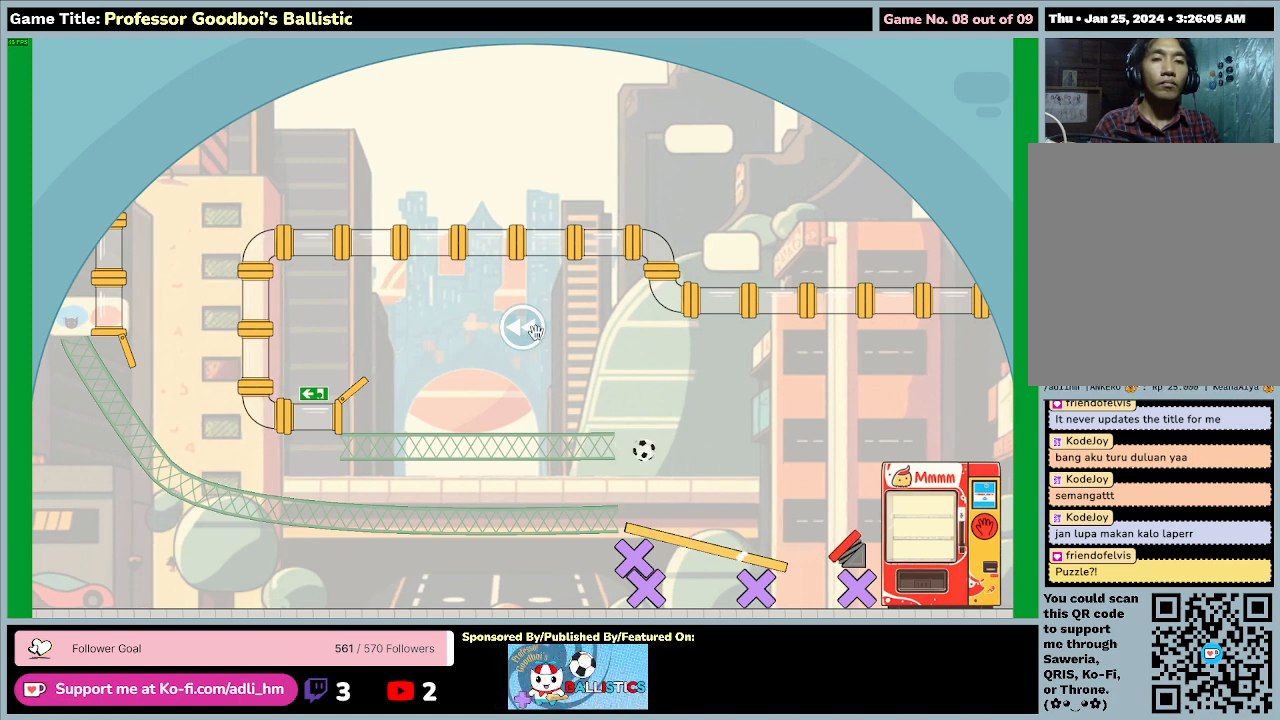
{"keys": [], "mouse": ["left"], "events": [[133, "mouse_left", "down"]]}
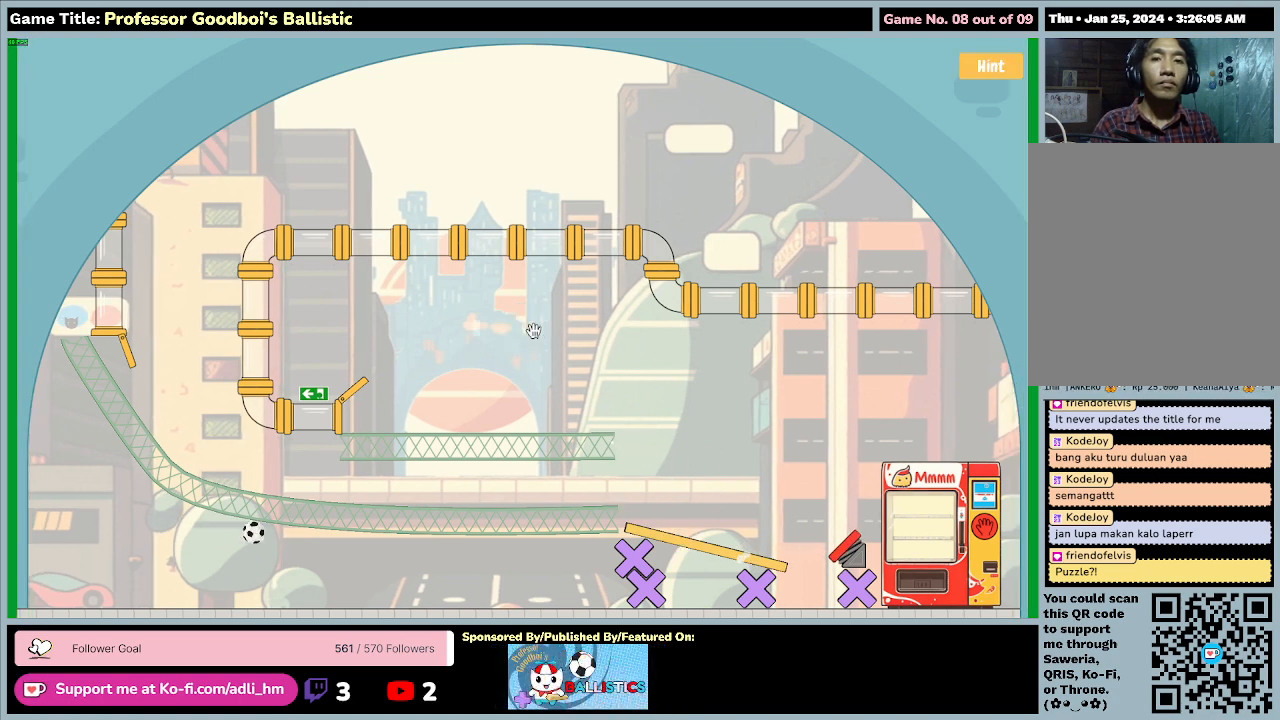
{"keys": [], "mouse": ["left"], "events": []}
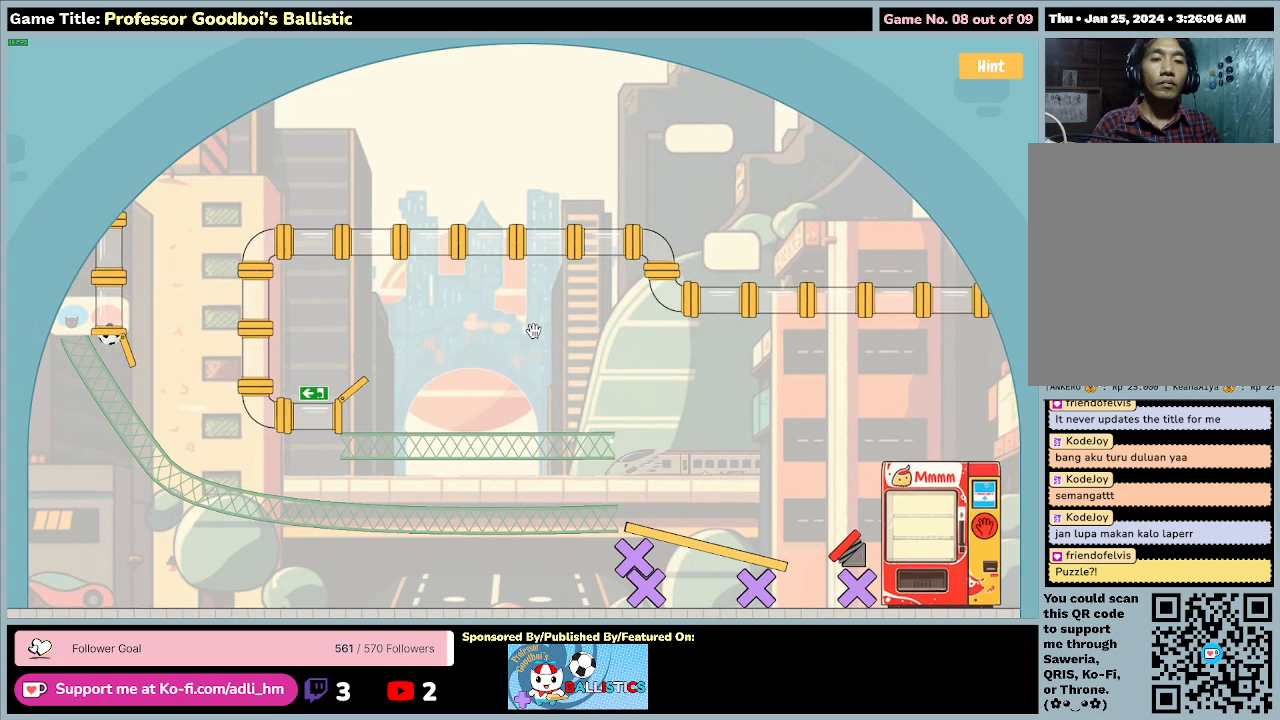
{"keys": [], "mouse": [], "events": [[433, "mouse_left", "up"]]}
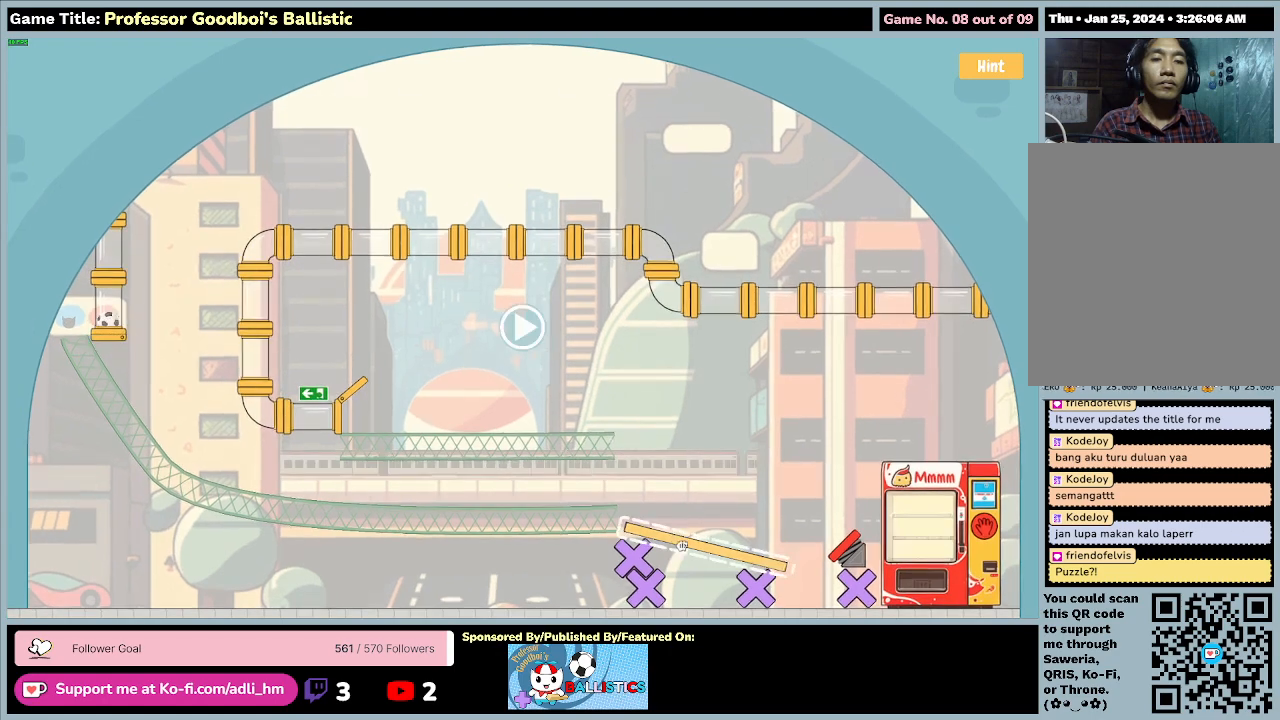
{"keys": [], "mouse": ["left"], "events": [[400, "mouse_left", "down"]]}
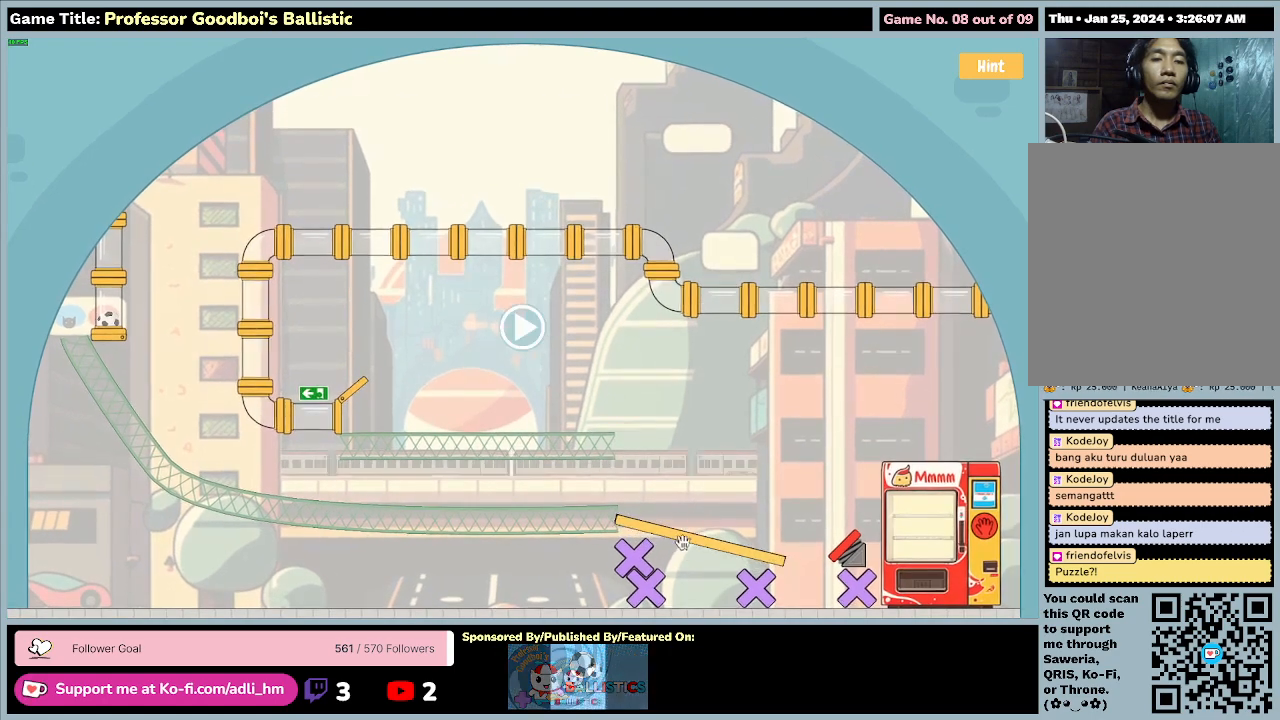
{"keys": [], "mouse": ["left"], "events": []}
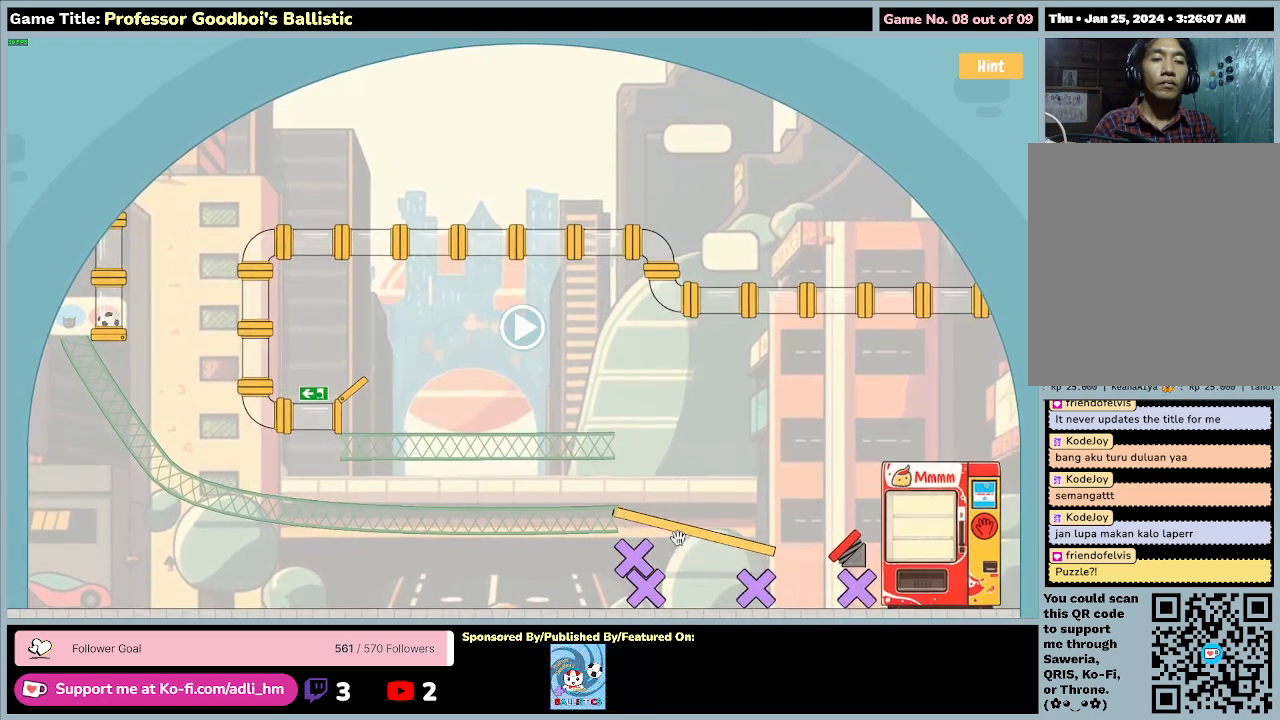
{"keys": [], "mouse": ["left"], "events": []}
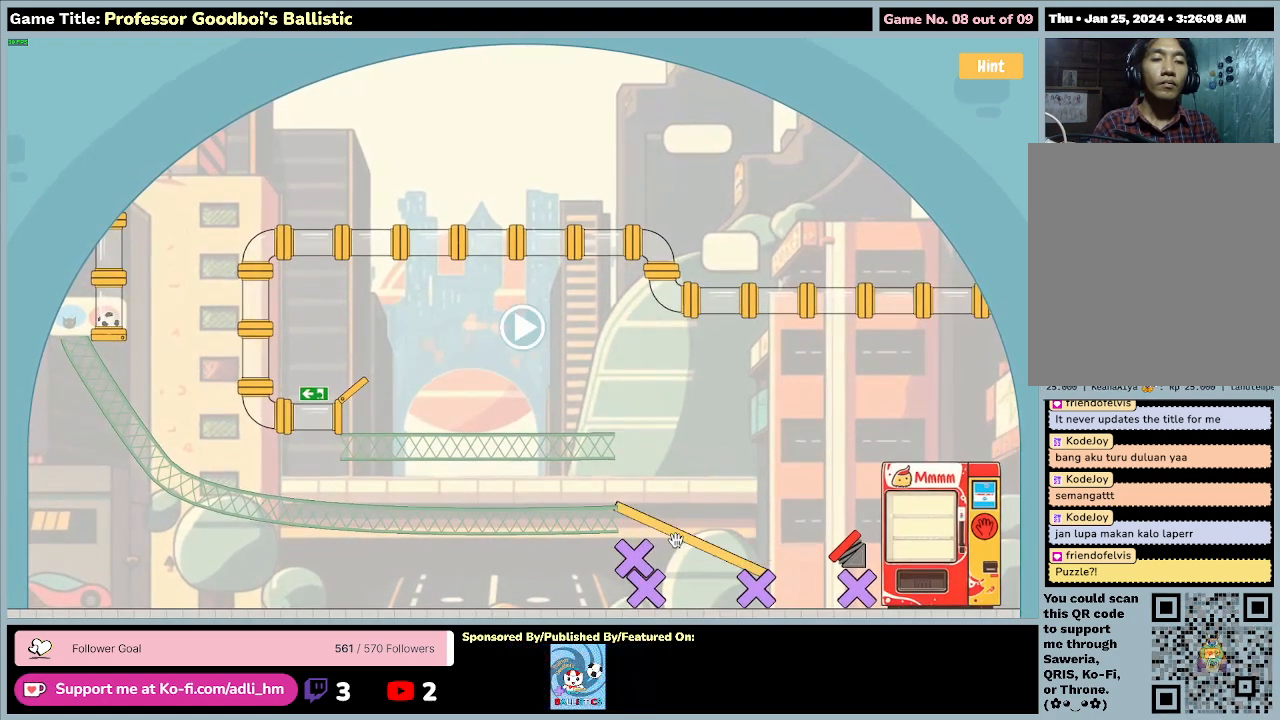
{"keys": [], "mouse": ["left"], "events": [[67, "mouse_right", "down"], [300, "mouse_right", "up"]]}
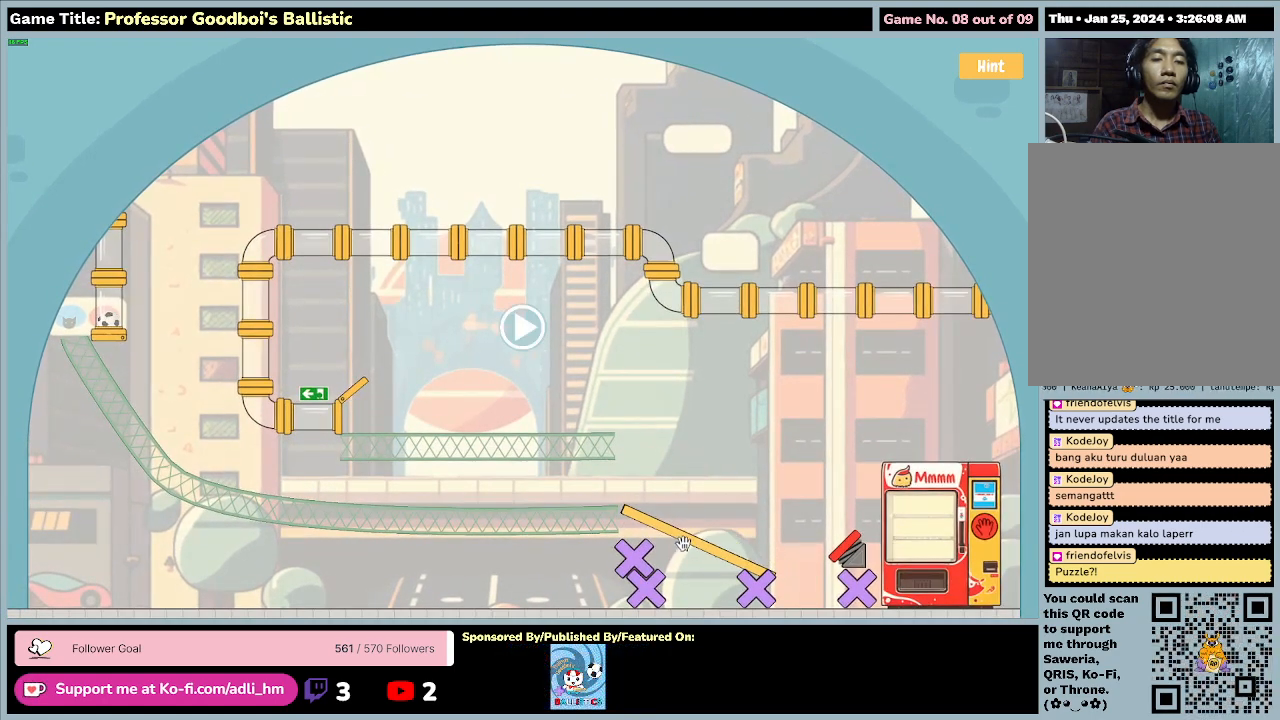
{"keys": [], "mouse": ["left"], "events": []}
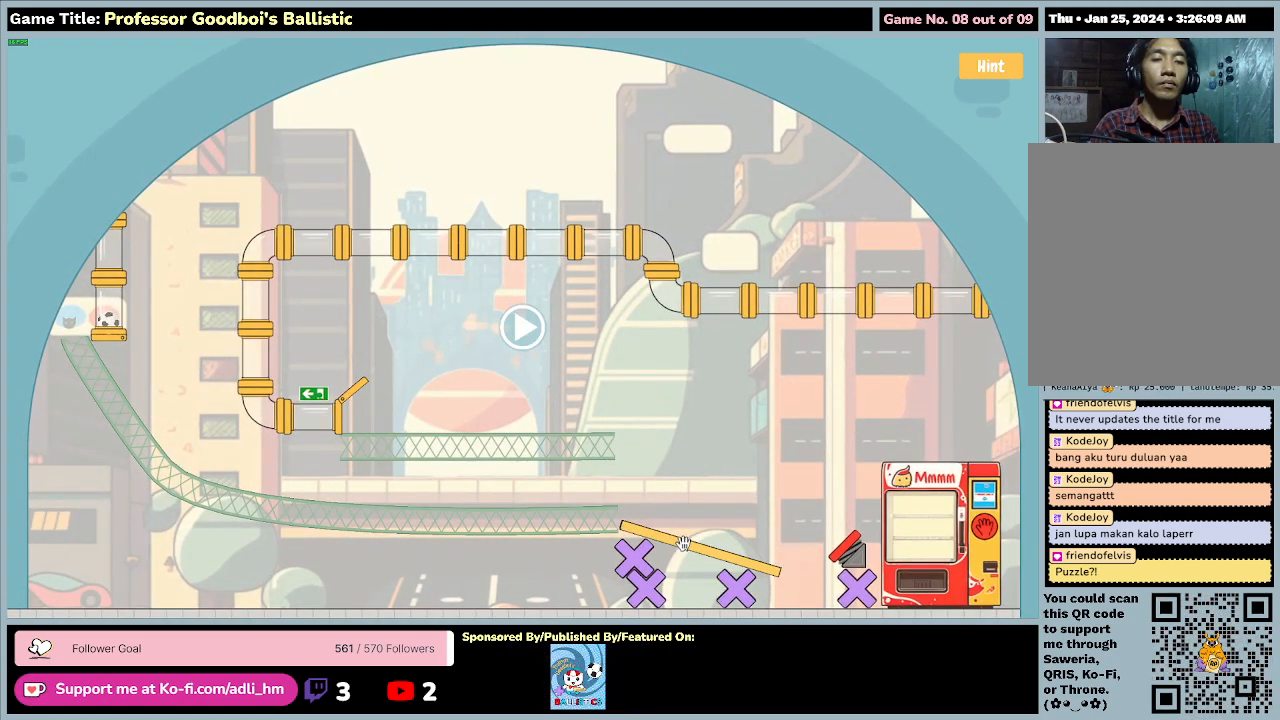
{"keys": [], "mouse": [], "events": [[33, "mouse_left", "up"]]}
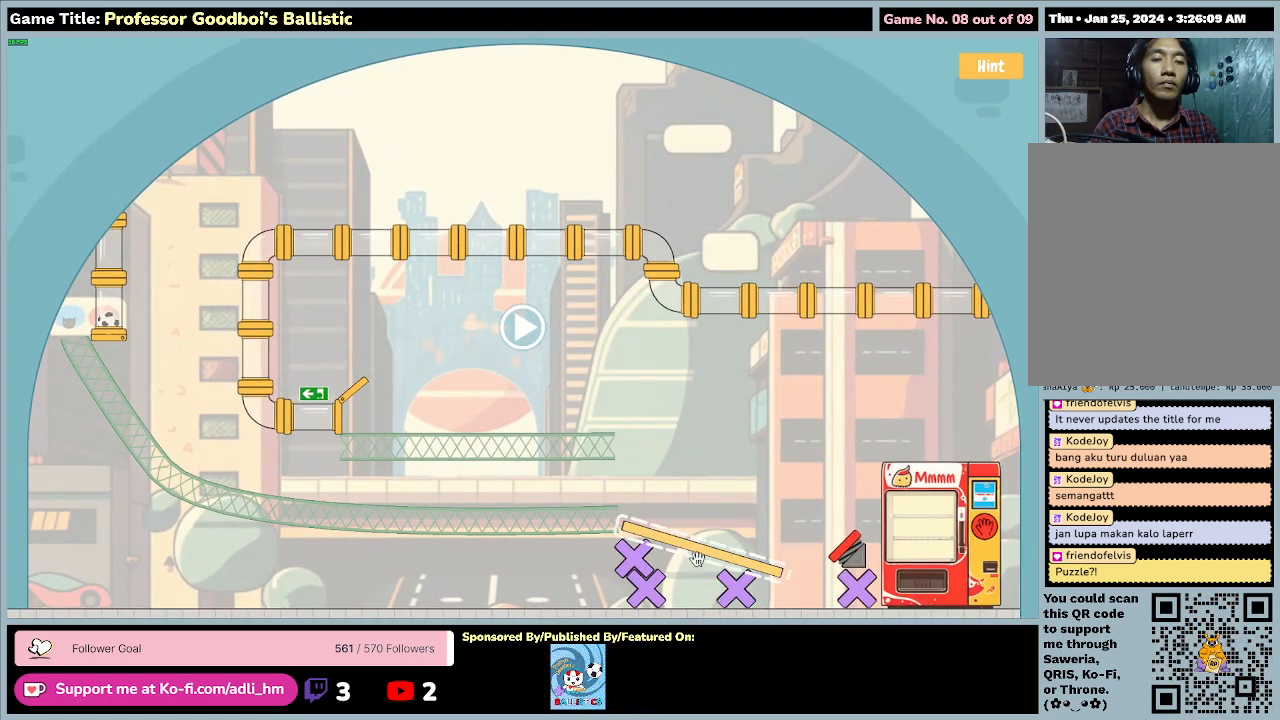
{"keys": [], "mouse": [], "events": []}
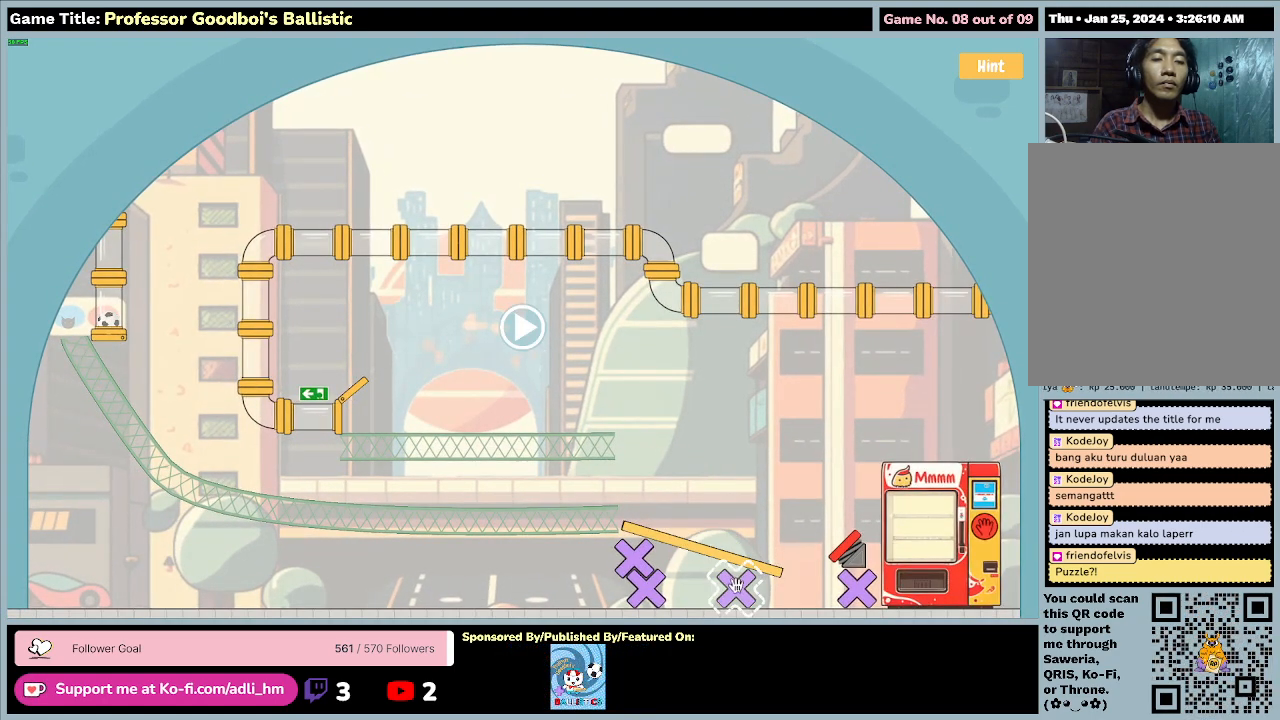
{"keys": [], "mouse": [], "events": []}
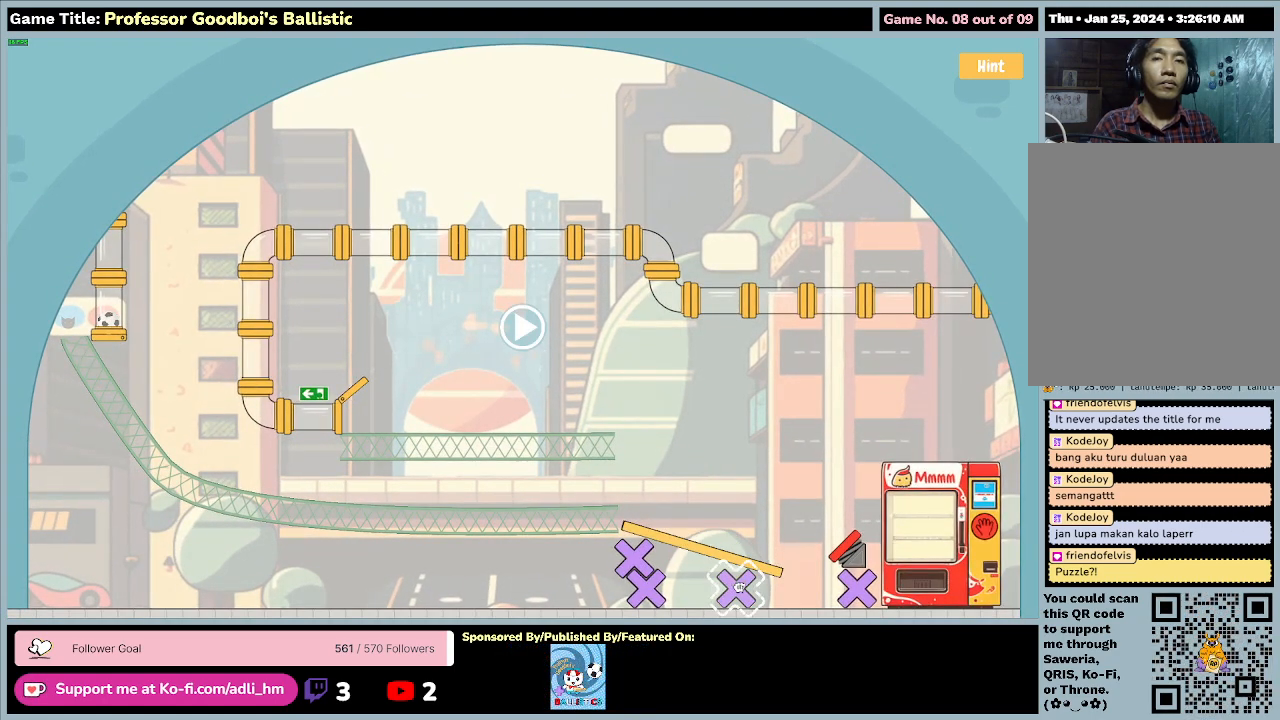
{"keys": [], "mouse": [], "events": []}
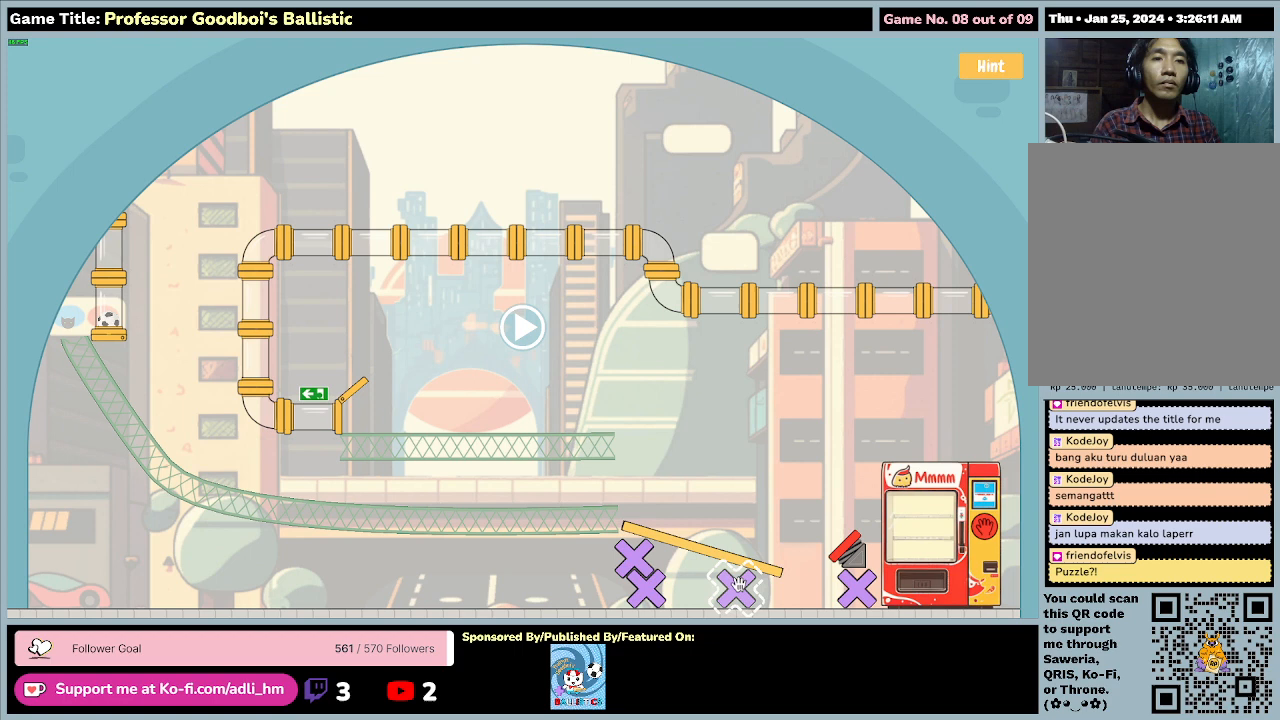
{"keys": [], "mouse": [], "events": []}
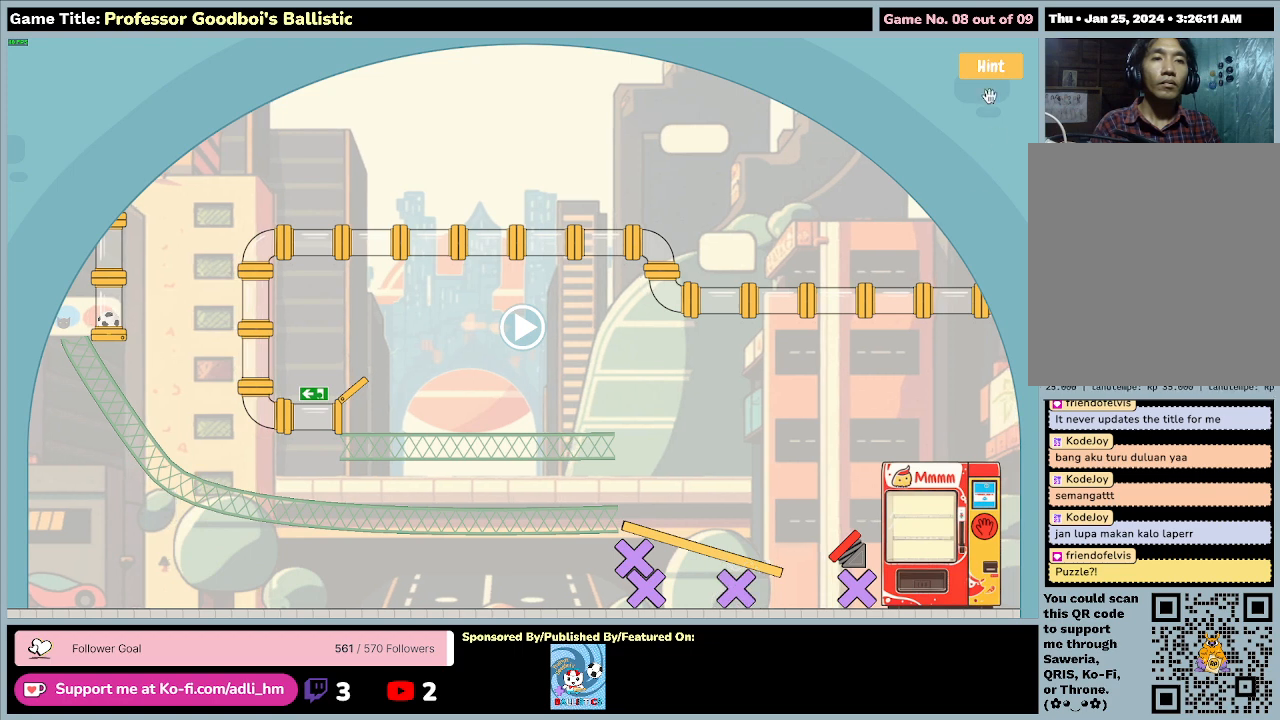
{"keys": [], "mouse": ["left"], "events": [[267, "mouse_left", "down"]]}
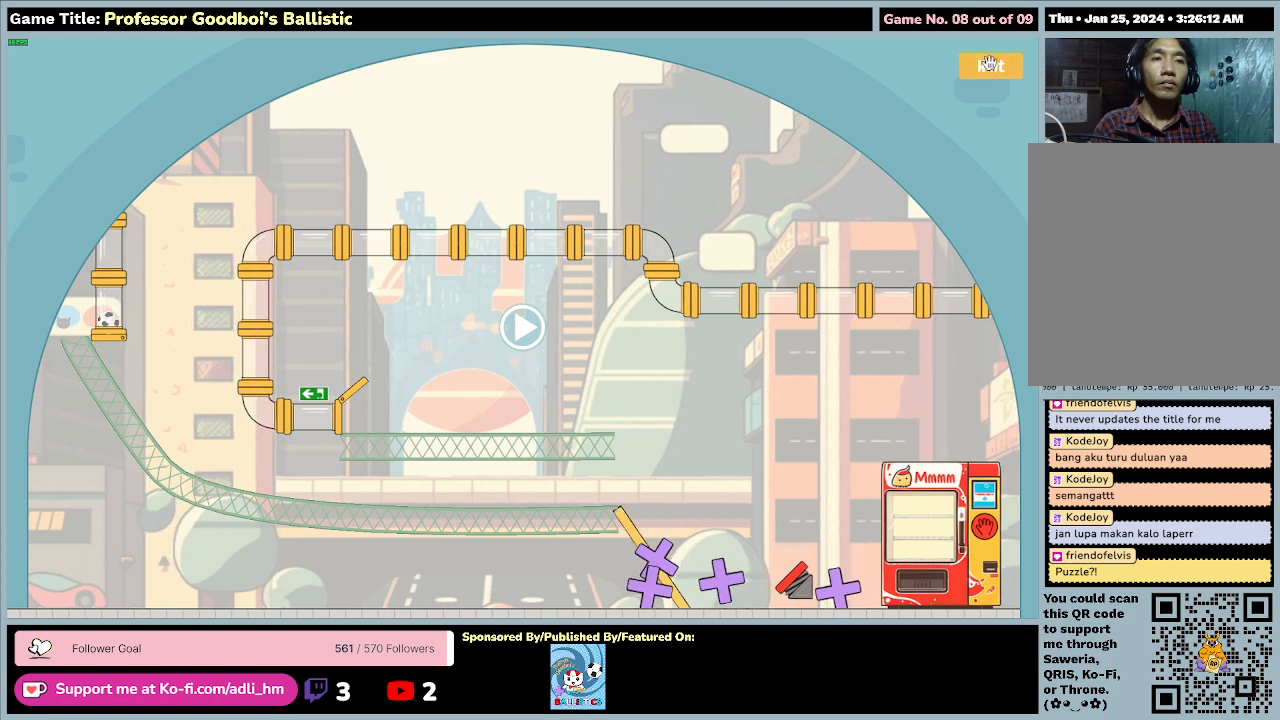
{"keys": [], "mouse": [], "events": [[67, "mouse_left", "up"]]}